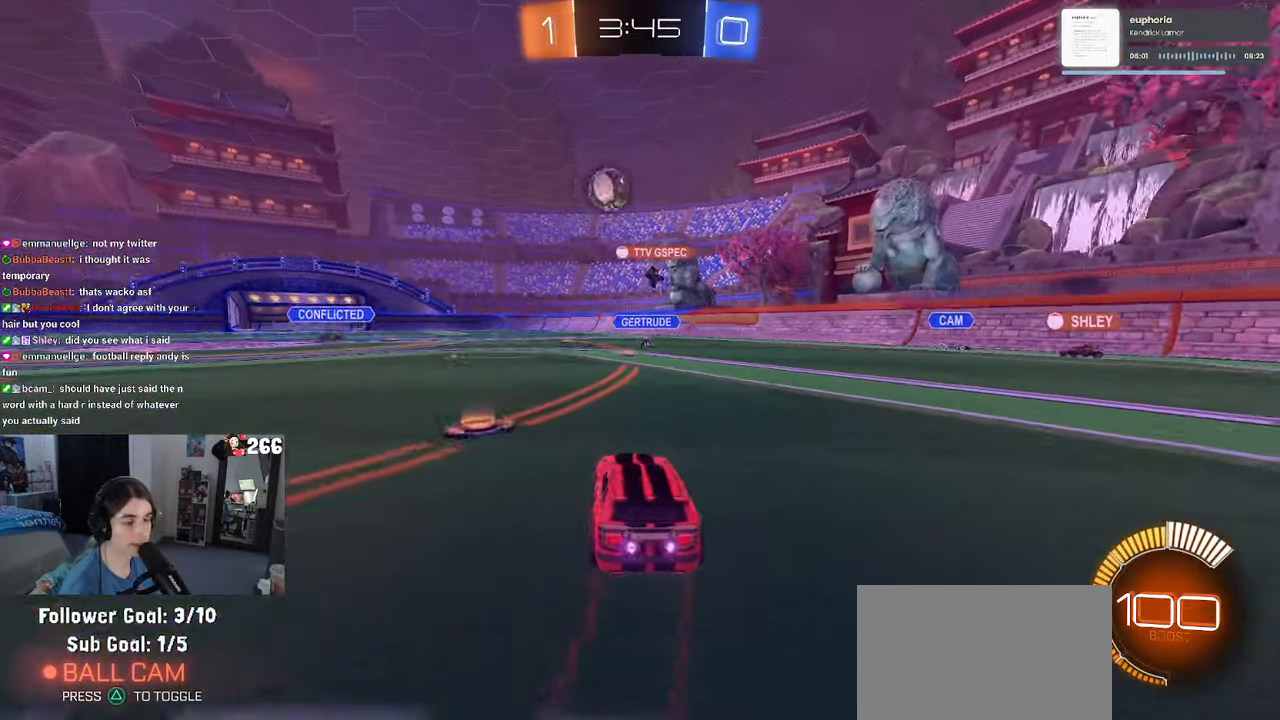
Gameplay with a controller (PlayStation layout); each line is a JSON object with the inputs held at the frame after it. "events" lists button and stick changes between this image and that frame as [ms after this image, input, new state], when the widget could be followed in between. Not read: R2.
{"buttons": [], "left_stick": "left", "right_stick": "center", "events": [[300, "SQUARE", "down"], [450, "SQUARE", "up"]]}
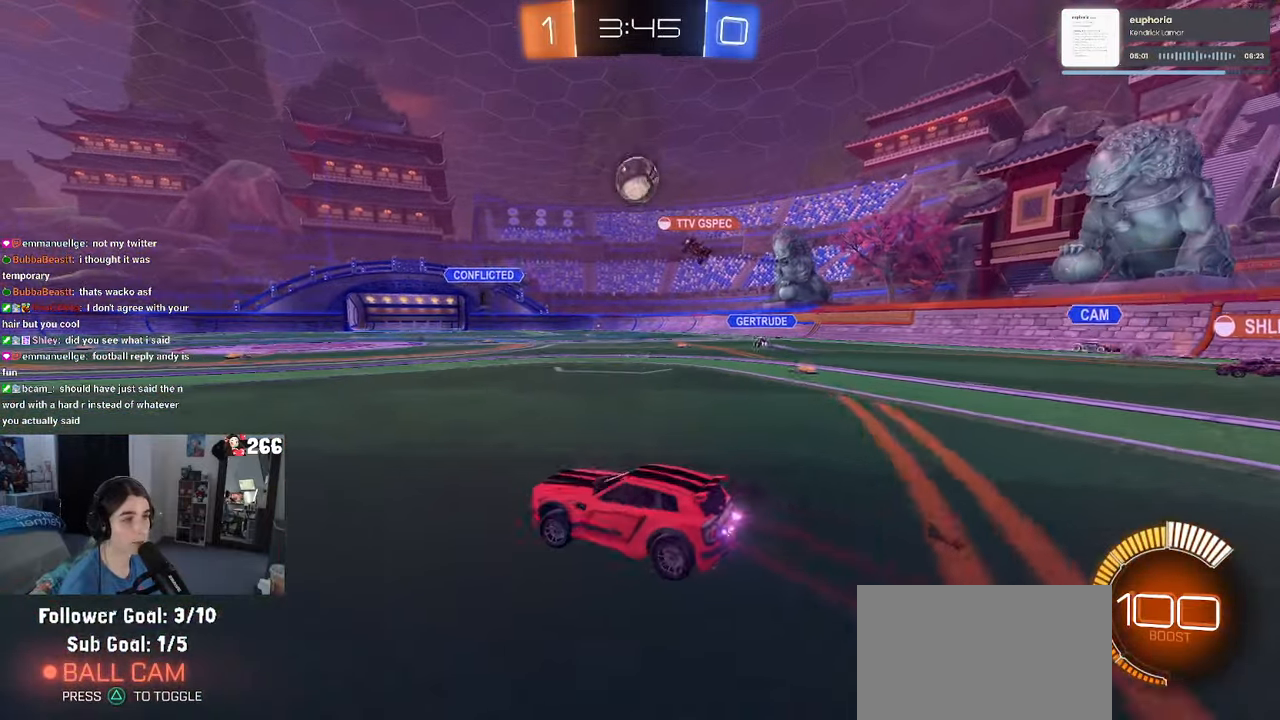
{"buttons": [], "left_stick": "center", "right_stick": "center", "events": [[483, "left_stick", "center"]]}
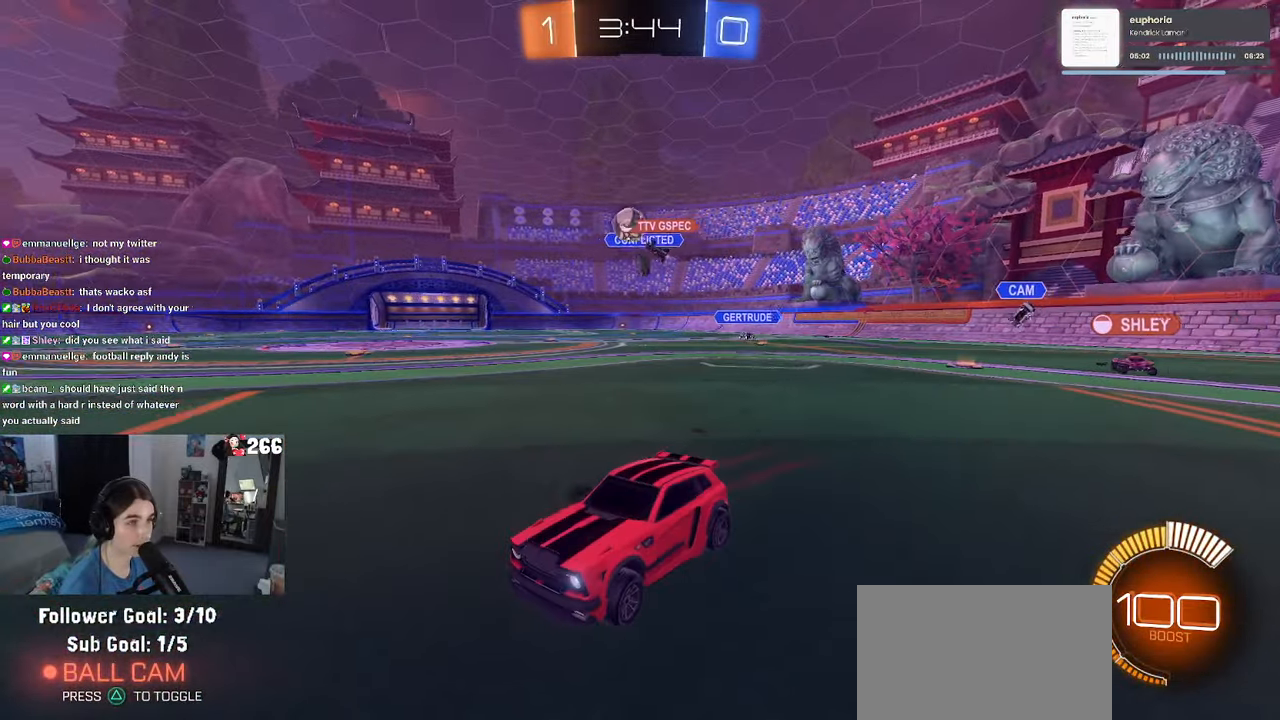
{"buttons": ["R1"], "left_stick": "right", "right_stick": "center", "events": [[200, "left_stick", "right"], [317, "R1", "down"]]}
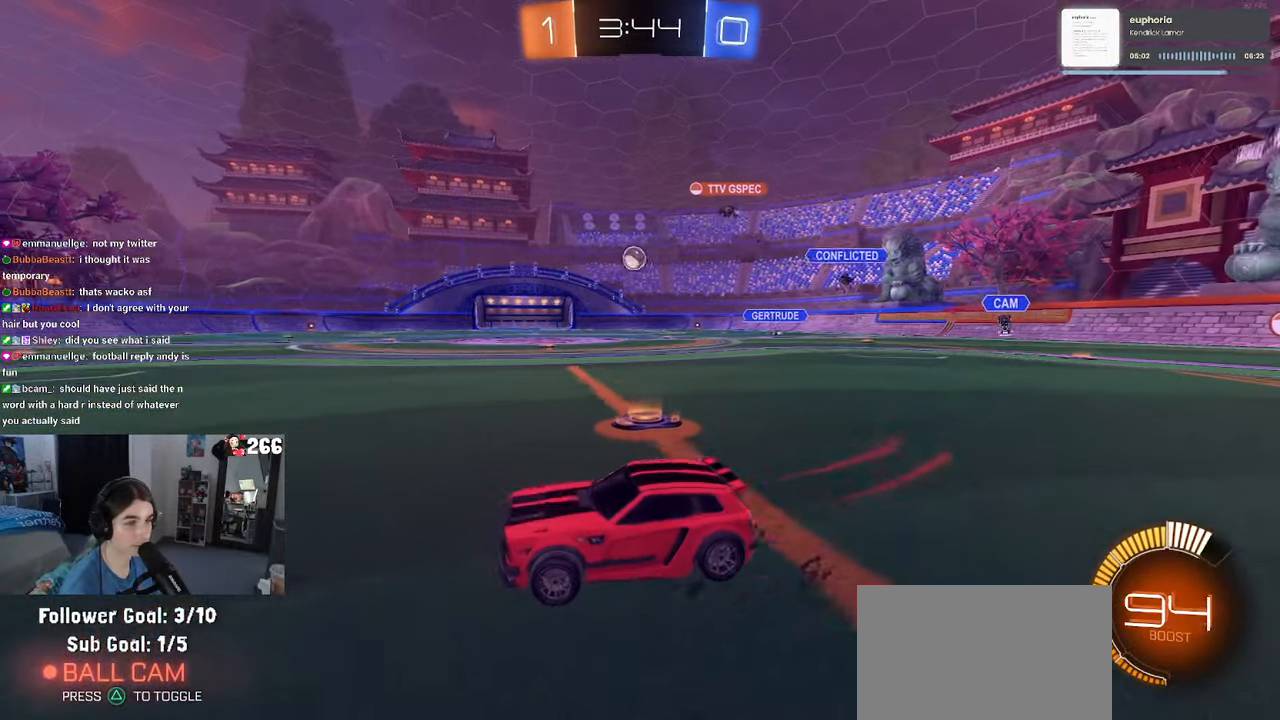
{"buttons": ["CROSS"], "left_stick": "up-right", "right_stick": "center", "events": [[433, "R1", "up"], [450, "left_stick", "up-right"], [483, "CROSS", "down"]]}
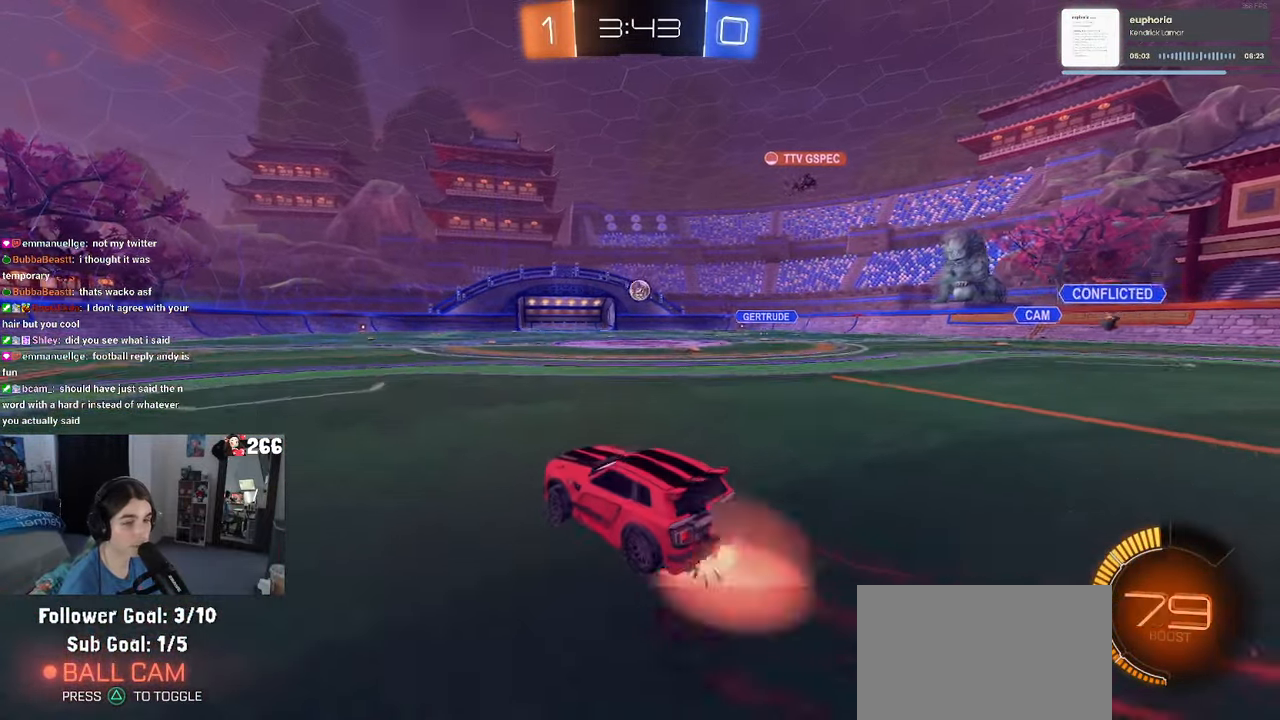
{"buttons": ["SQUARE"], "left_stick": "down-left", "right_stick": "center", "events": [[17, "left_stick", "up"], [67, "left_stick", "up-left"], [83, "CROSS", "up"], [133, "CROSS", "down"], [217, "SQUARE", "down"], [233, "left_stick", "down"], [250, "CROSS", "up"], [483, "left_stick", "down-left"]]}
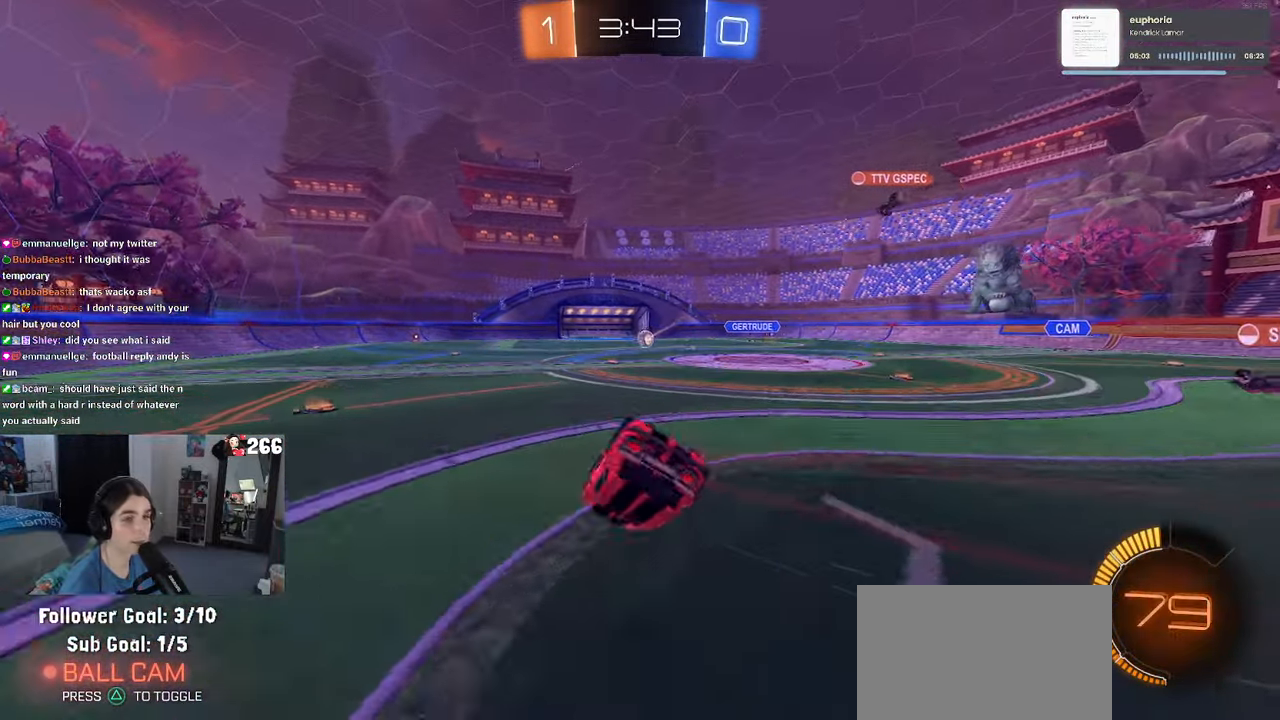
{"buttons": ["SQUARE"], "left_stick": "down-left", "right_stick": "center", "events": []}
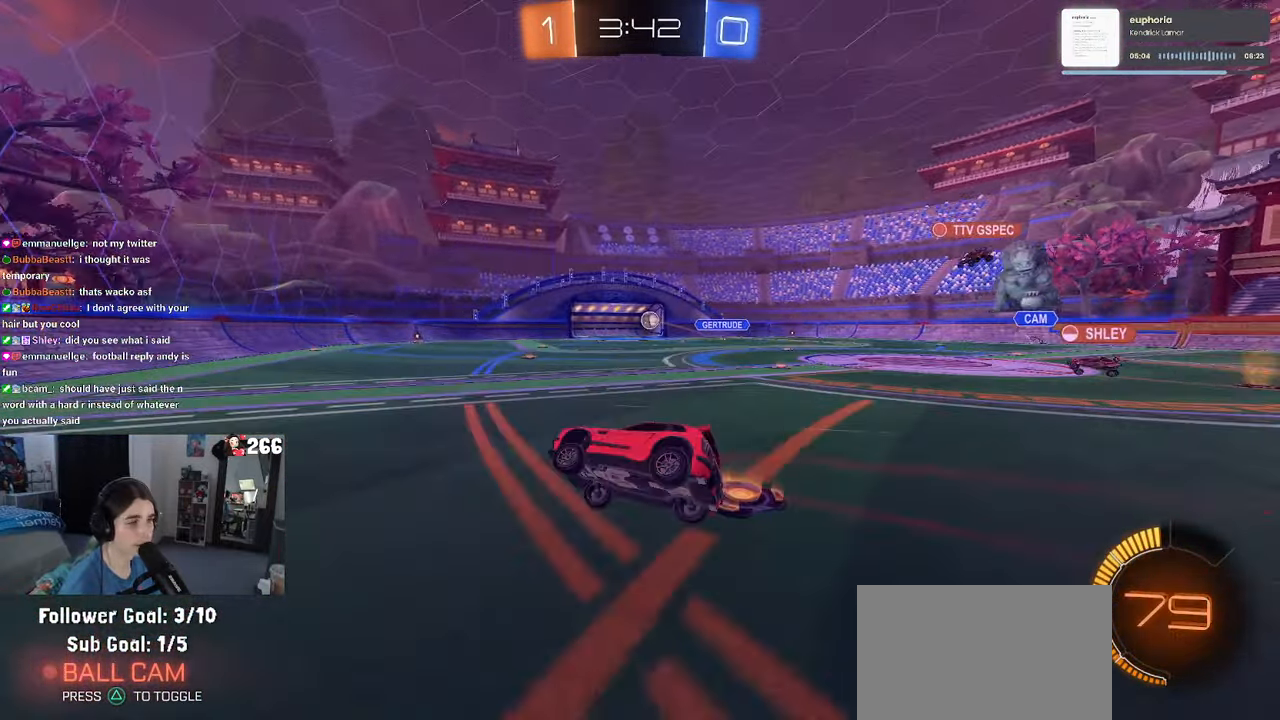
{"buttons": ["L2"], "left_stick": "right", "right_stick": "center", "events": [[33, "SQUARE", "up"], [50, "left_stick", "center"], [383, "left_stick", "right"], [500, "L2", "down"]]}
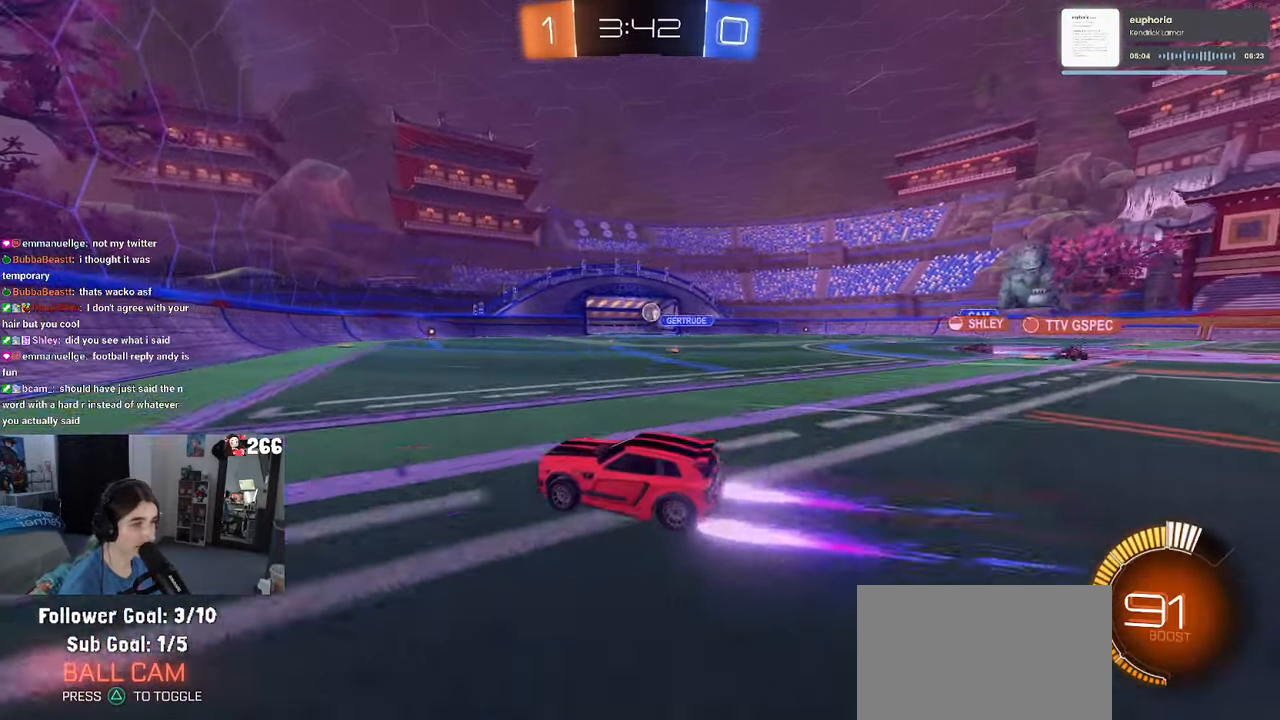
{"buttons": [], "left_stick": "left", "right_stick": "center", "events": [[117, "left_stick", "center"], [267, "L2", "up"], [350, "left_stick", "left"]]}
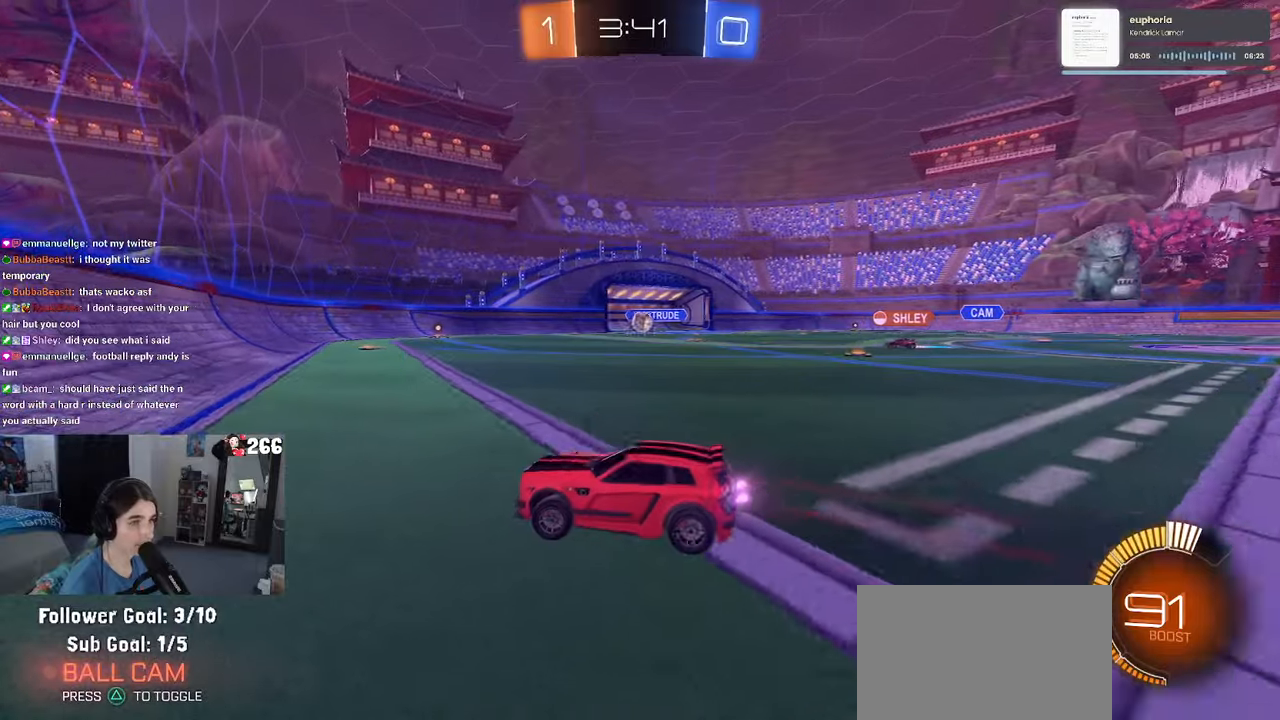
{"buttons": [], "left_stick": "right", "right_stick": "center", "events": [[234, "left_stick", "center"], [284, "left_stick", "right"]]}
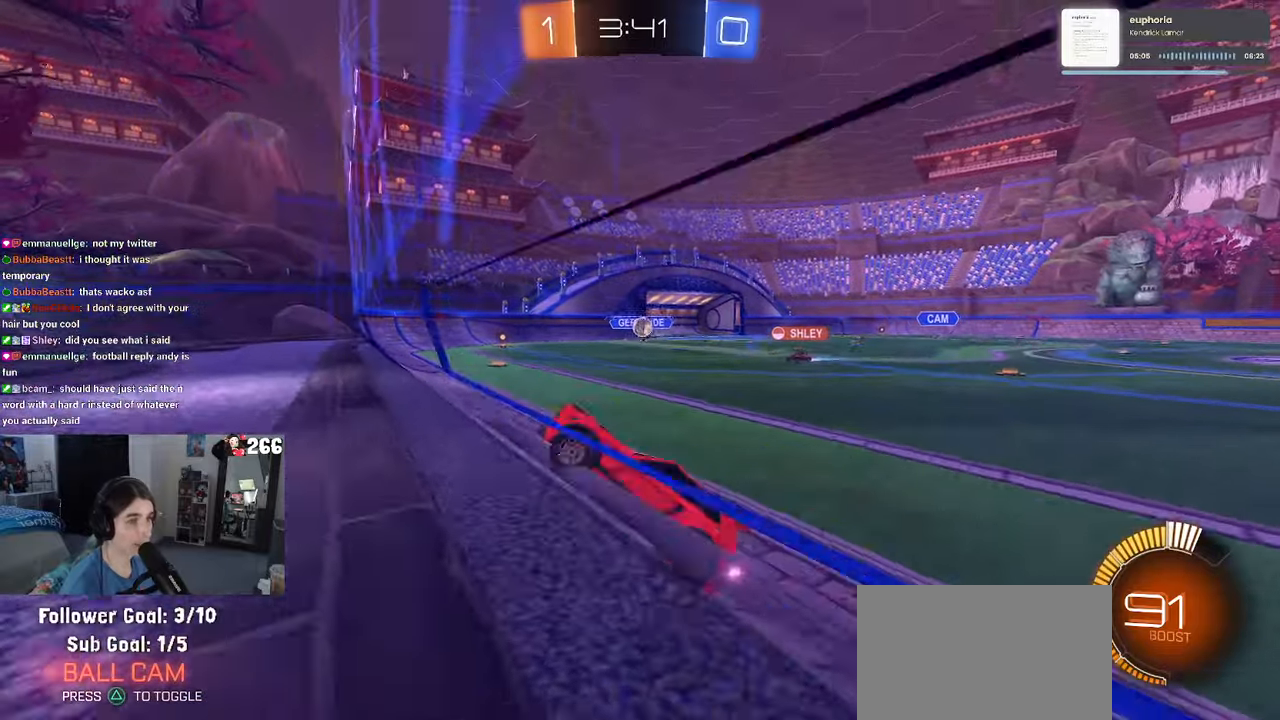
{"buttons": [], "left_stick": "center", "right_stick": "center", "events": [[250, "left_stick", "center"]]}
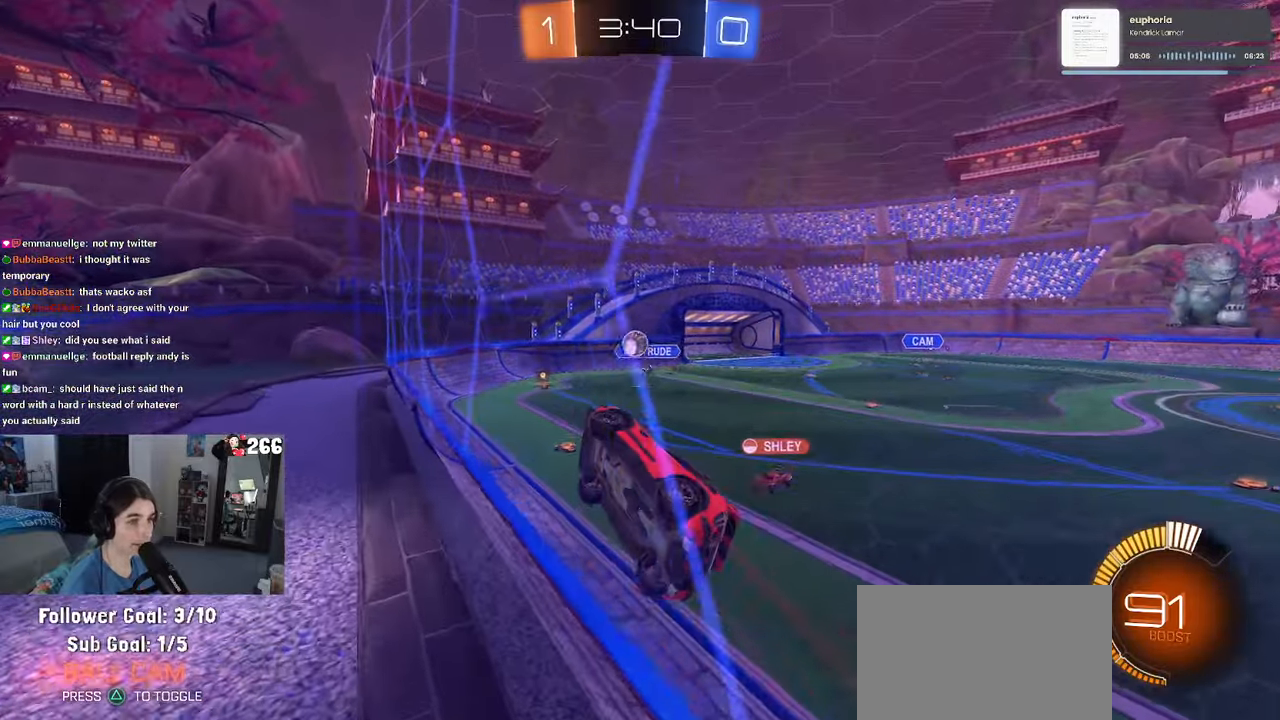
{"buttons": ["CROSS", "L1"], "left_stick": "down", "right_stick": "center", "events": [[84, "left_stick", "right"], [150, "R1", "down"], [217, "left_stick", "center"], [367, "CROSS", "down"], [367, "left_stick", "down"], [400, "L1", "down"], [484, "R1", "up"]]}
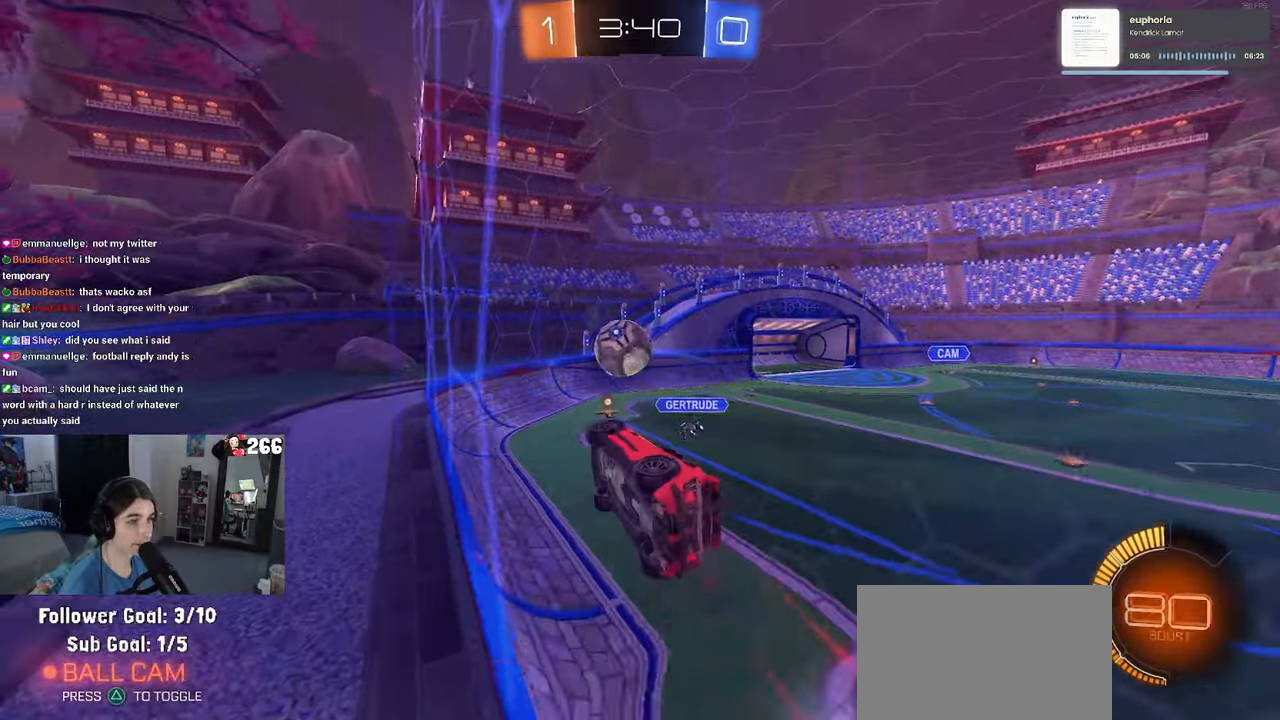
{"buttons": [], "left_stick": "right", "right_stick": "center", "events": [[17, "CROSS", "up"], [34, "left_stick", "right"], [67, "L1", "up"], [134, "left_stick", "center"], [417, "left_stick", "right"]]}
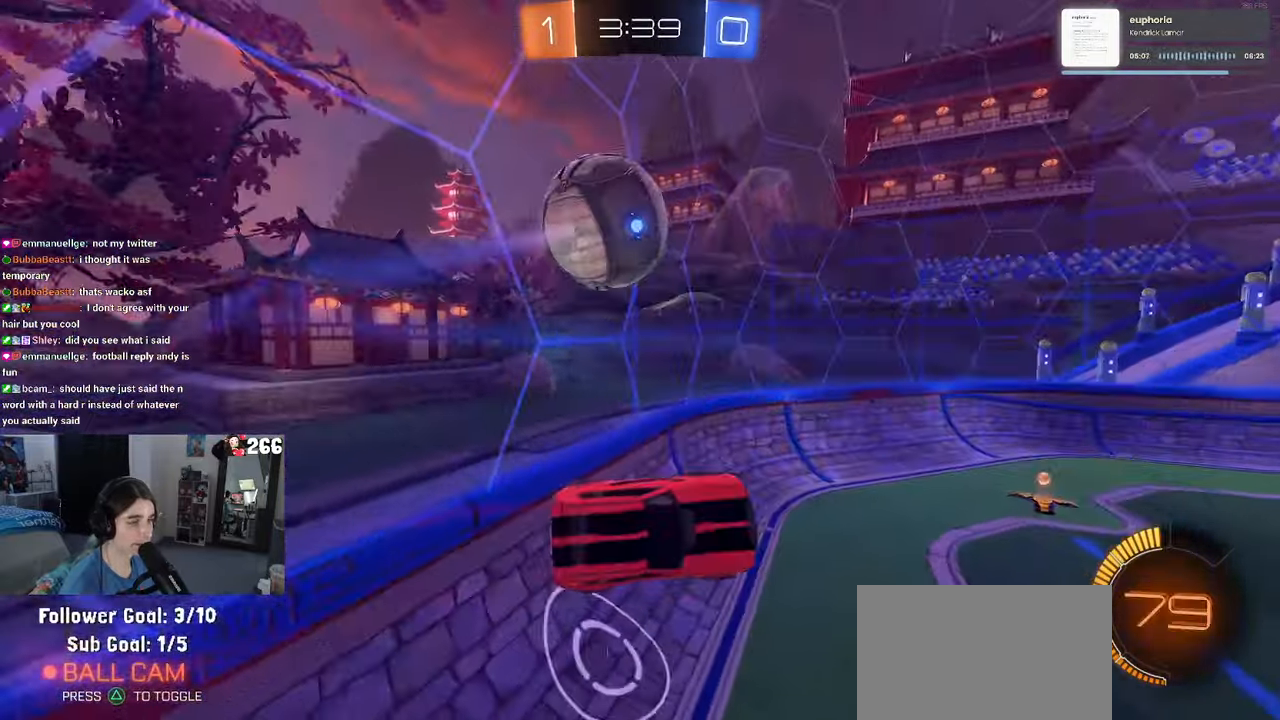
{"buttons": [], "left_stick": "left", "right_stick": "center", "events": [[50, "left_stick", "center"], [100, "SQUARE", "down"], [100, "left_stick", "up-left"], [184, "SQUARE", "up"], [200, "left_stick", "left"], [300, "TRIANGLE", "down"], [384, "TRIANGLE", "up"]]}
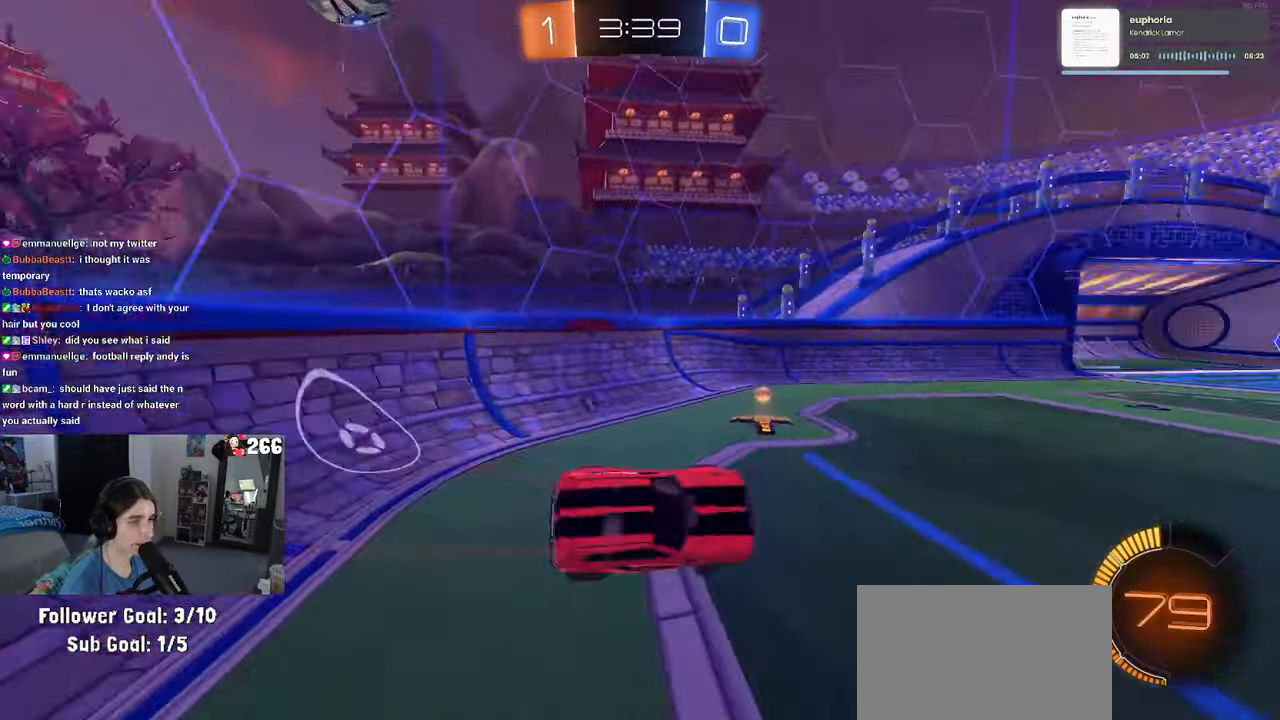
{"buttons": [], "left_stick": "left", "right_stick": "center", "events": [[67, "left_stick", "up-left"], [117, "CROSS", "down"], [217, "CROSS", "up"], [267, "TRIANGLE", "down"], [267, "left_stick", "left"], [367, "TRIANGLE", "up"]]}
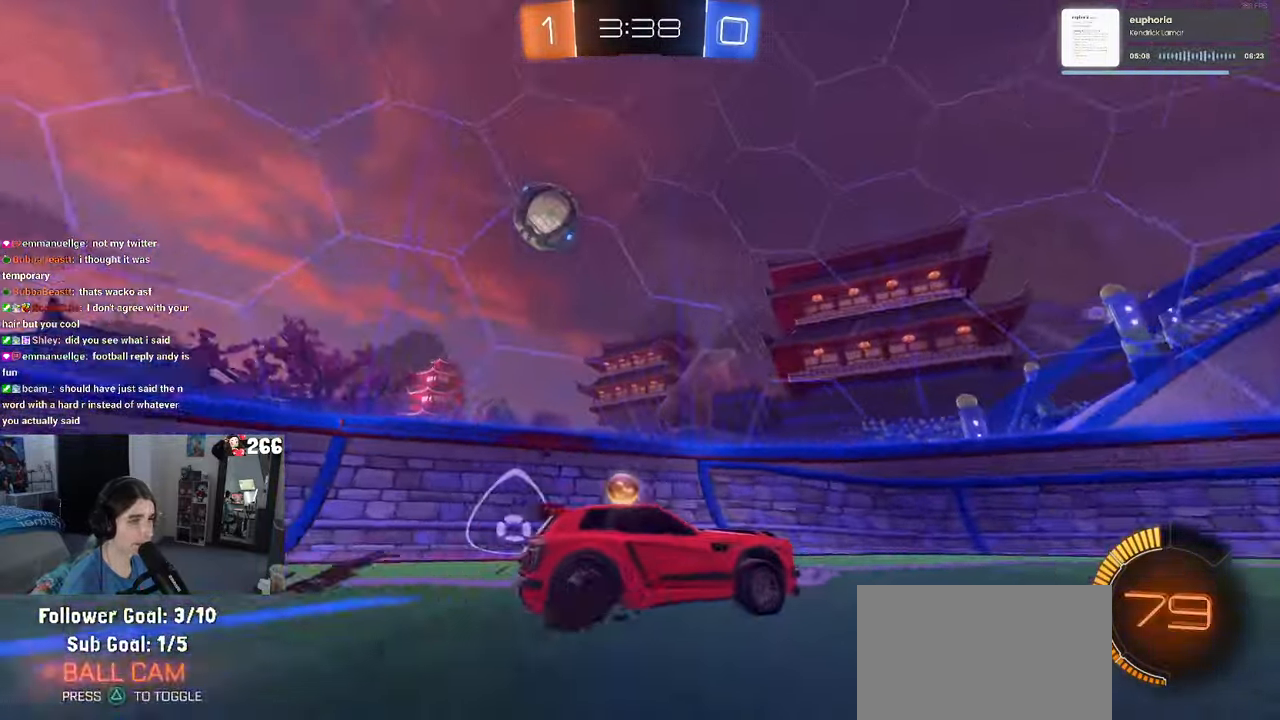
{"buttons": ["L2"], "left_stick": "right", "right_stick": "center", "events": [[300, "left_stick", "center"], [400, "L2", "down"], [417, "left_stick", "right"]]}
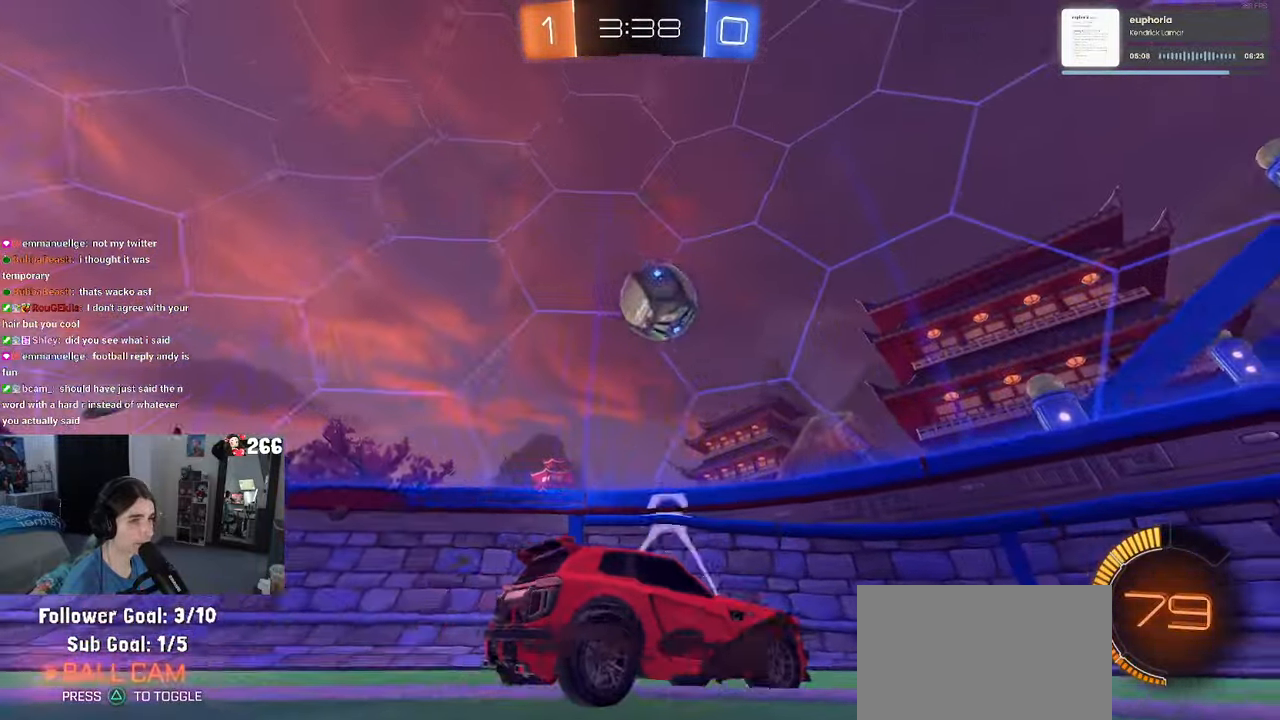
{"buttons": ["SQUARE"], "left_stick": "down-right", "right_stick": "center", "events": [[50, "L2", "up"], [50, "left_stick", "center"], [84, "R1", "down"], [134, "CROSS", "down"], [134, "left_stick", "down"], [267, "CROSS", "up"], [284, "left_stick", "center"], [334, "CROSS", "down"], [350, "R1", "up"], [384, "left_stick", "down-right"], [434, "SQUARE", "down"], [450, "CROSS", "up"]]}
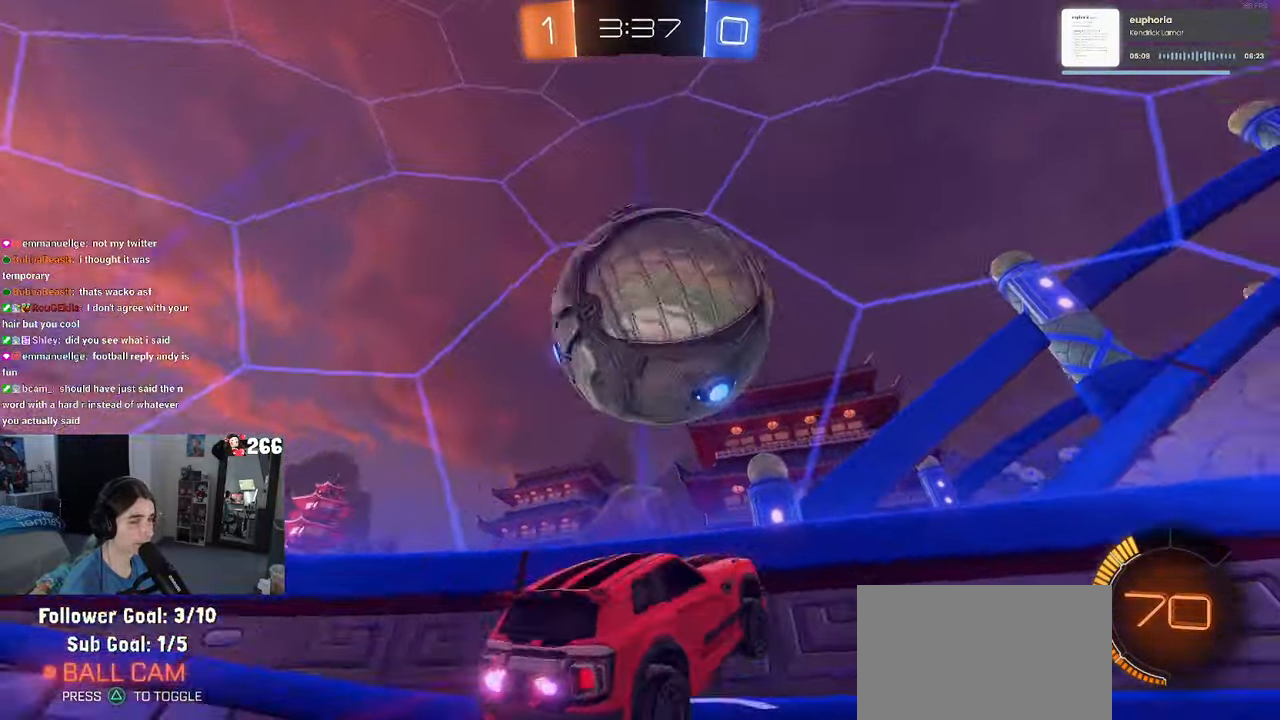
{"buttons": ["R1"], "left_stick": "down-right", "right_stick": "center", "events": [[134, "SQUARE", "up"], [367, "R1", "down"]]}
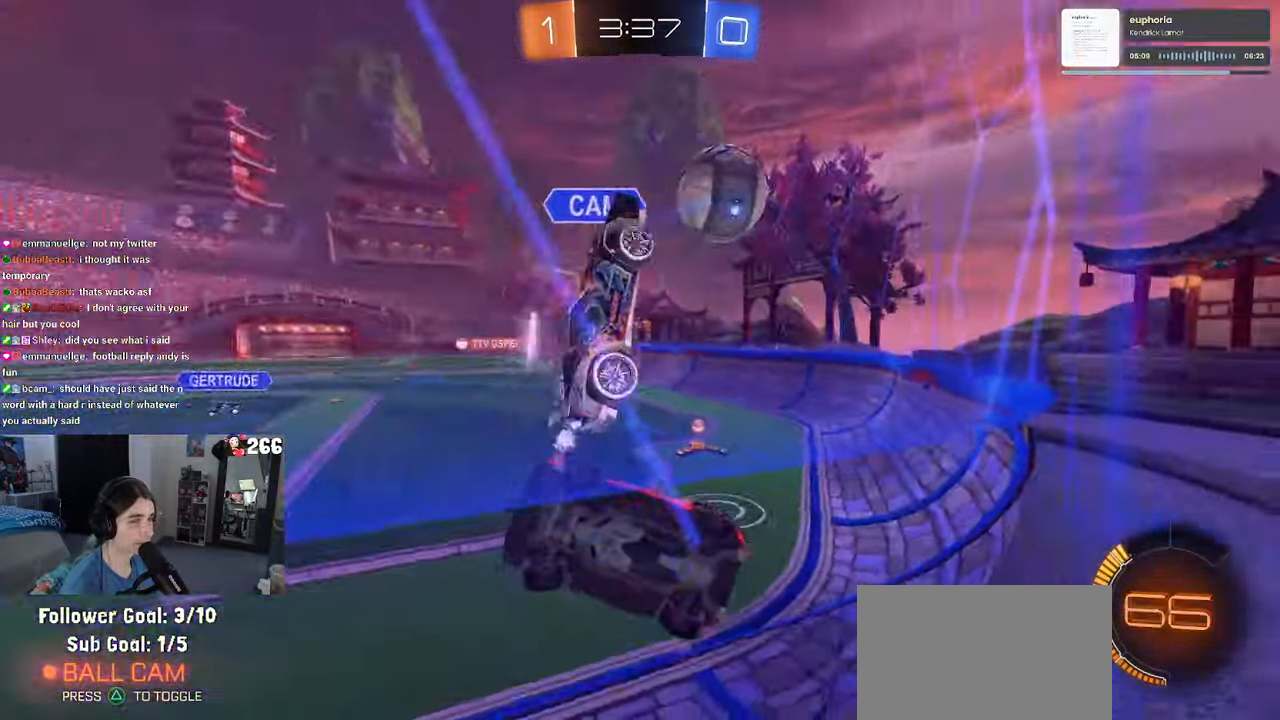
{"buttons": [], "left_stick": "right", "right_stick": "center", "events": [[17, "R1", "up"], [167, "left_stick", "right"]]}
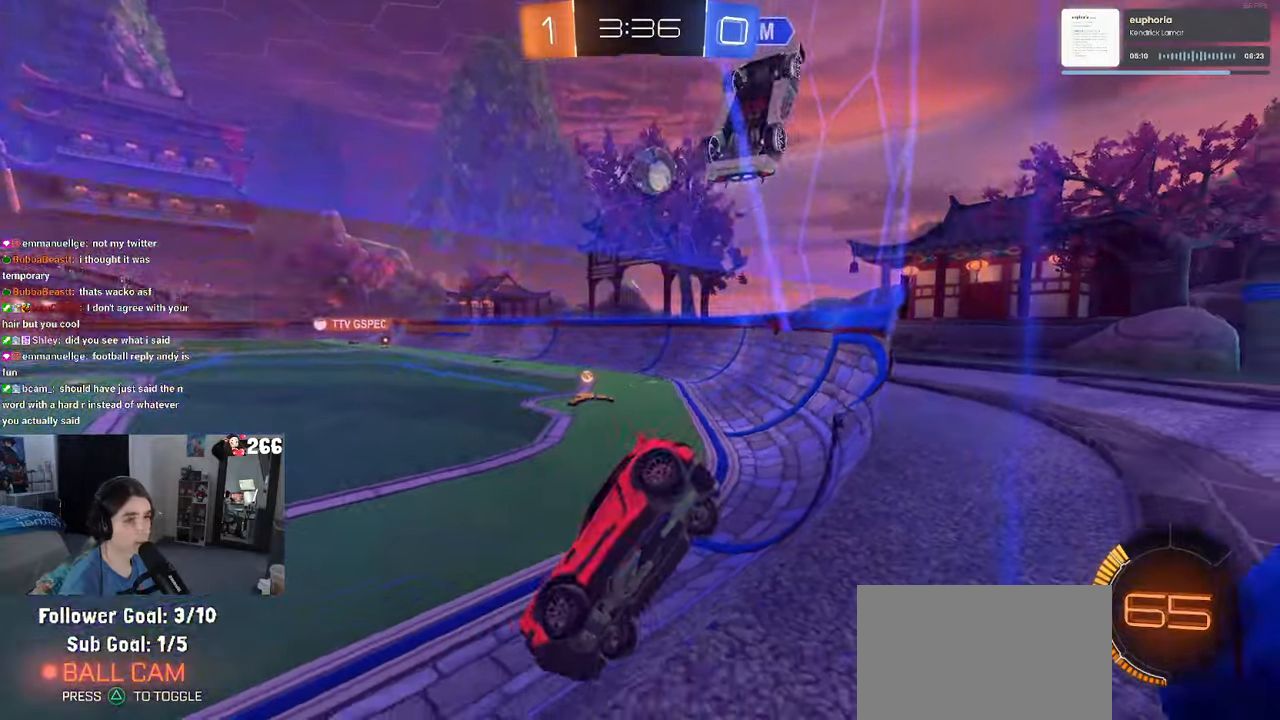
{"buttons": ["R1"], "left_stick": "right", "right_stick": "center", "events": [[300, "R1", "down"]]}
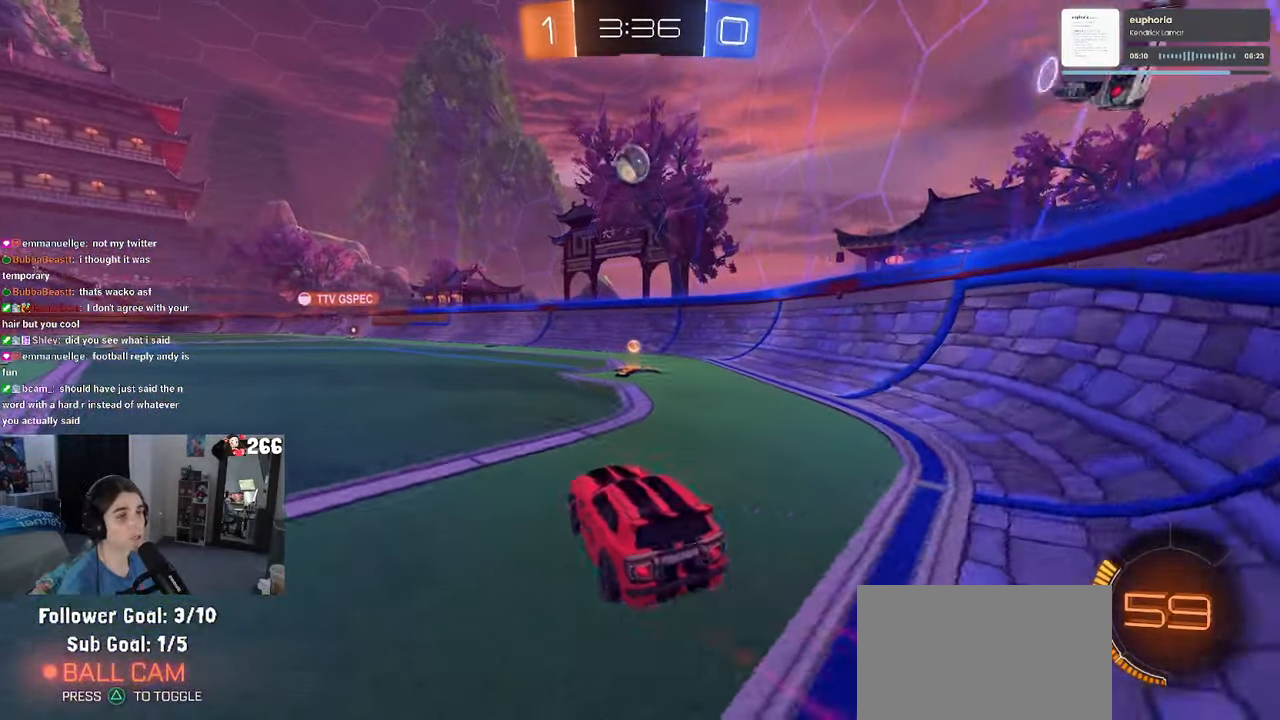
{"buttons": ["R1"], "left_stick": "center", "right_stick": "center", "events": [[166, "left_stick", "center"], [316, "left_stick", "left"], [483, "left_stick", "center"]]}
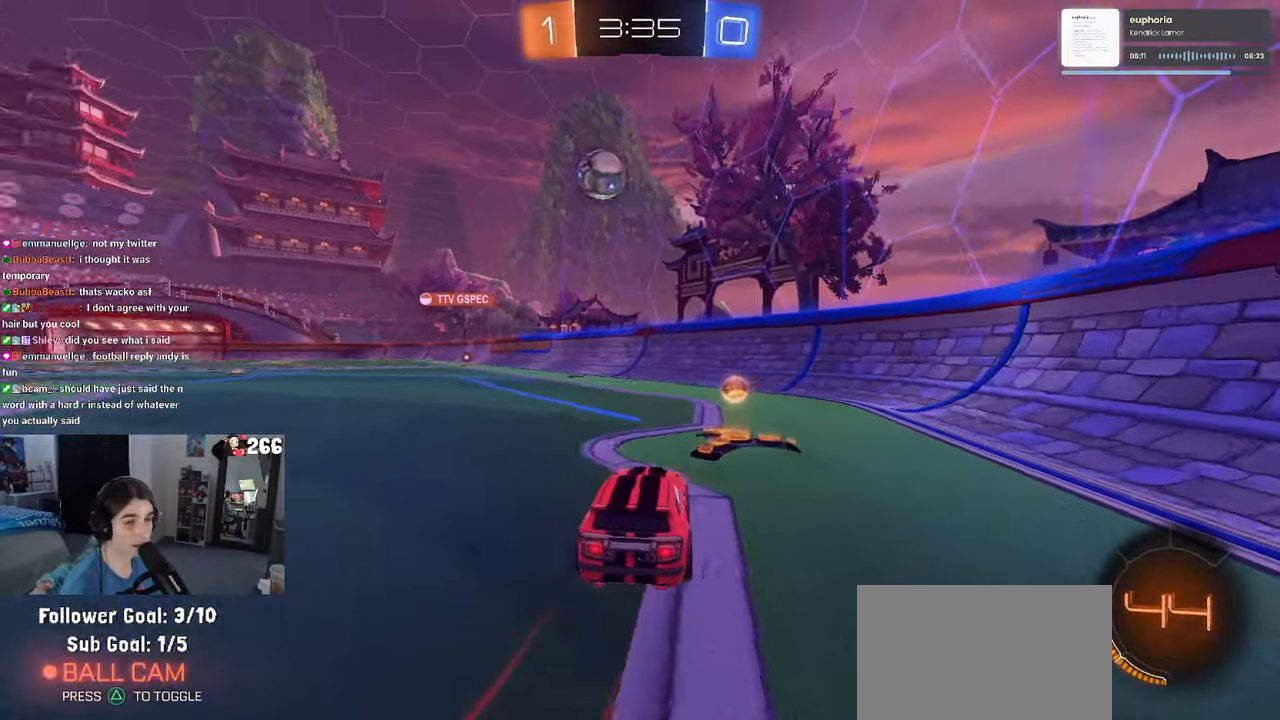
{"buttons": ["R1"], "left_stick": "left", "right_stick": "center", "events": [[450, "left_stick", "left"]]}
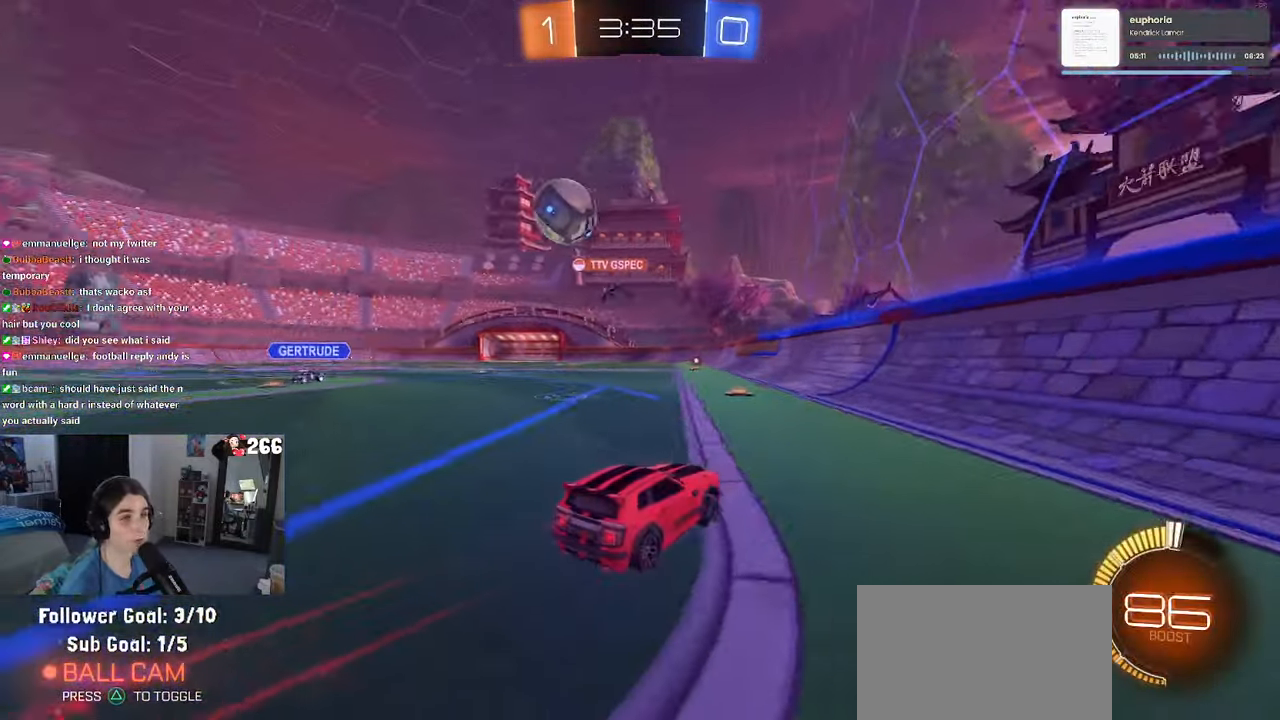
{"buttons": [], "left_stick": "left", "right_stick": "center", "events": [[450, "R1", "up"]]}
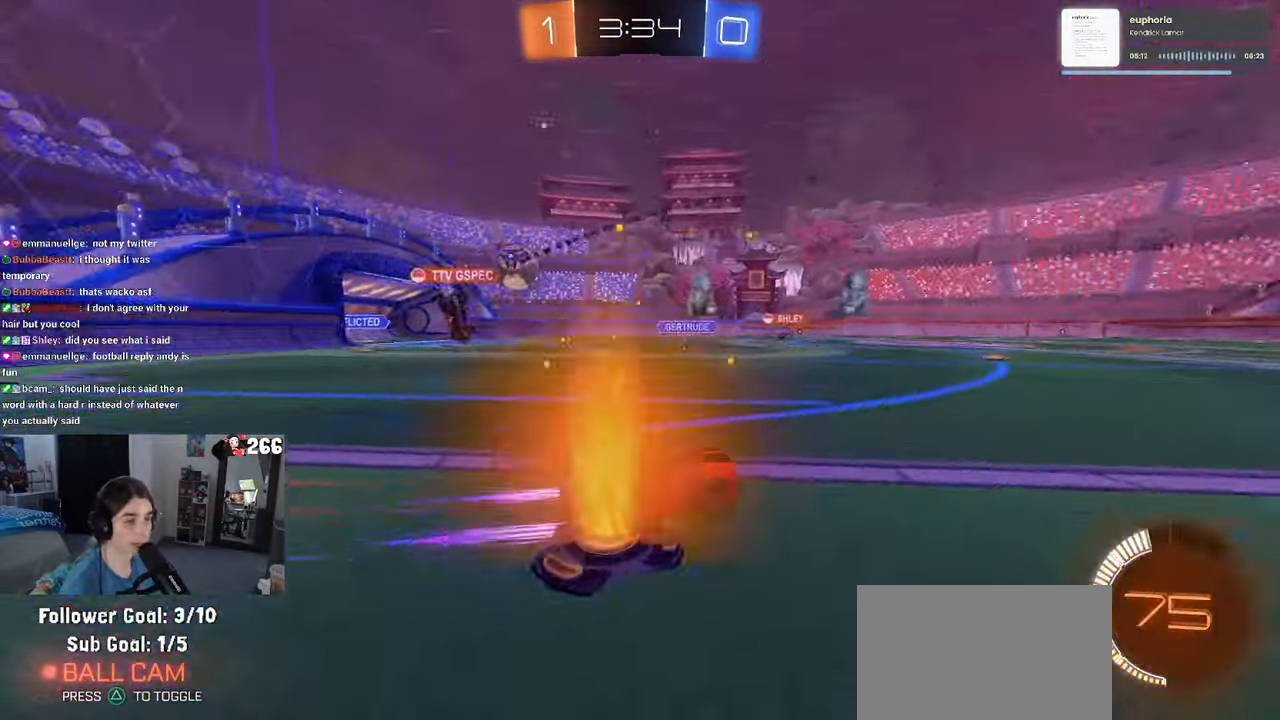
{"buttons": [], "left_stick": "center", "right_stick": "center", "events": [[233, "left_stick", "center"]]}
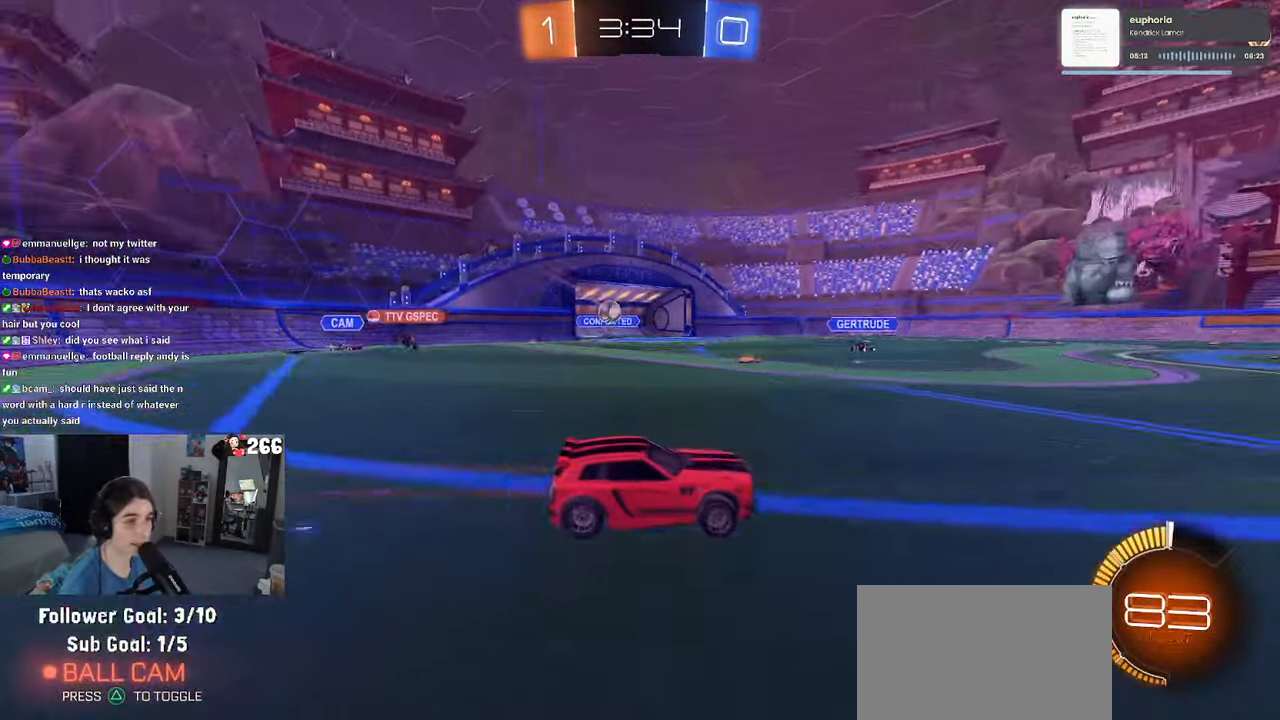
{"buttons": [], "left_stick": "right", "right_stick": "center", "events": [[116, "left_stick", "right"]]}
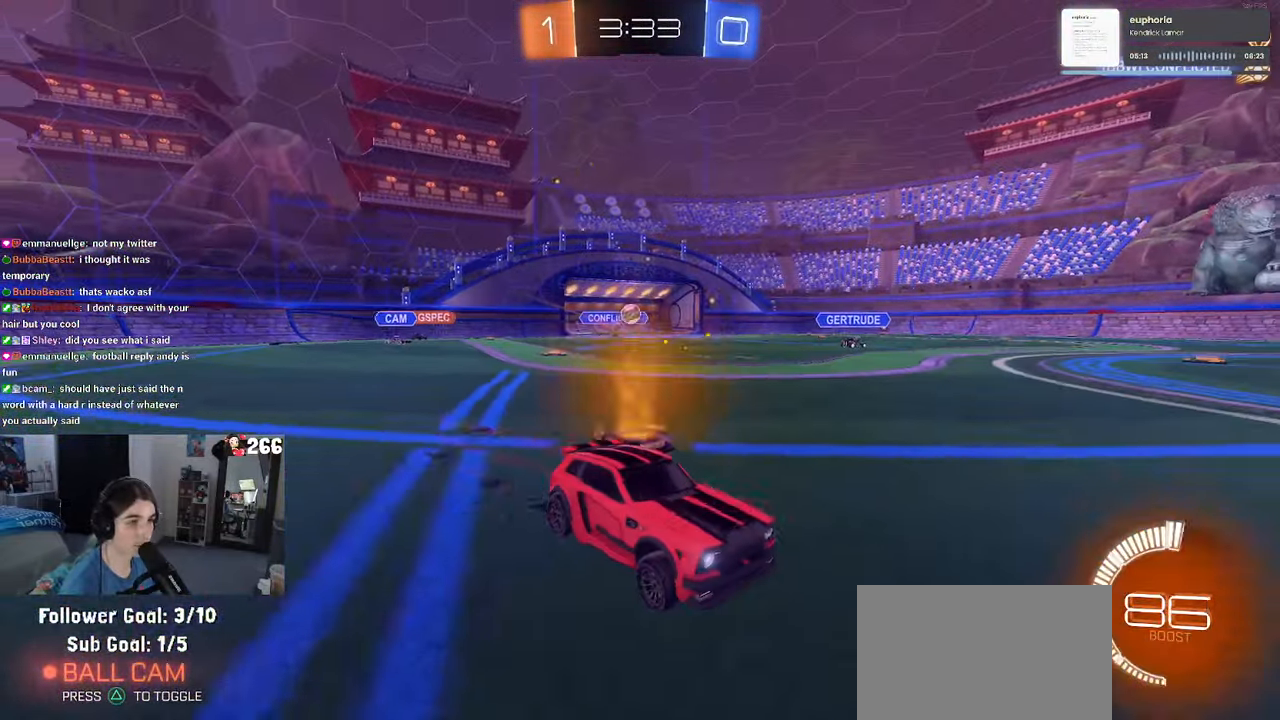
{"buttons": ["SQUARE"], "left_stick": "left", "right_stick": "center", "events": [[33, "left_stick", "center"], [400, "left_stick", "left"], [416, "SQUARE", "down"]]}
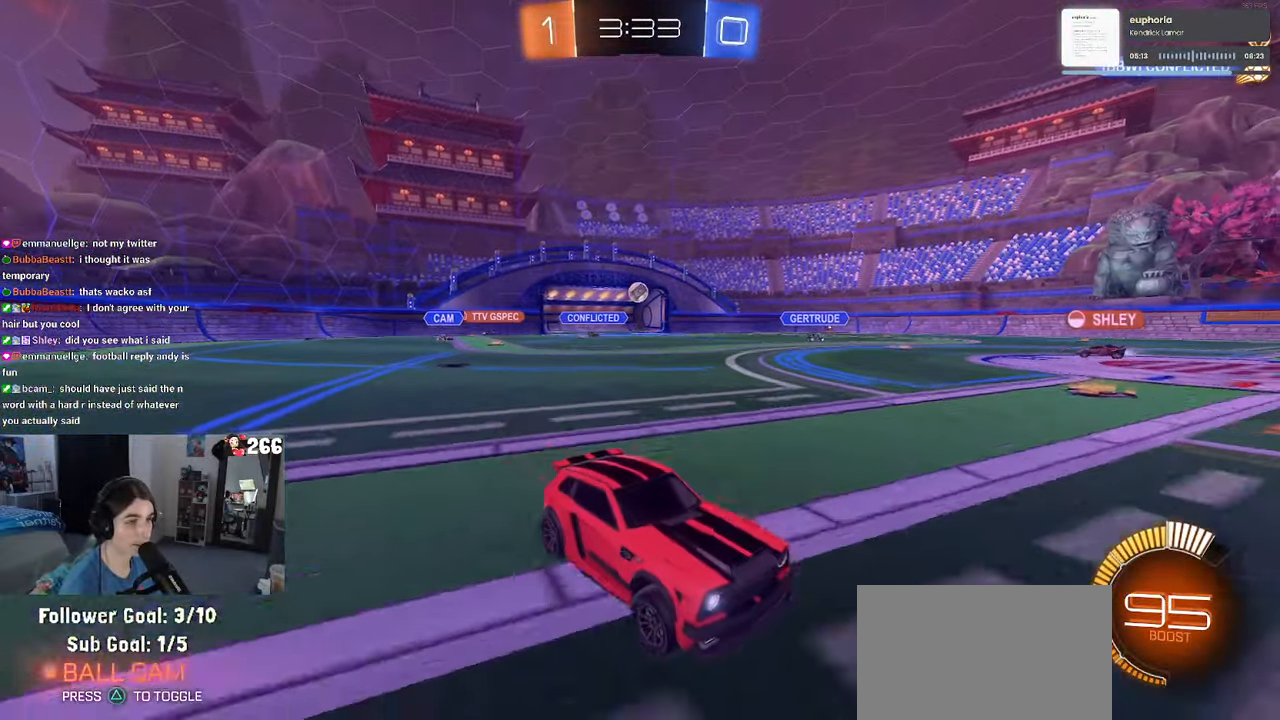
{"buttons": [], "left_stick": "center", "right_stick": "center", "events": [[50, "SQUARE", "up"], [266, "left_stick", "center"]]}
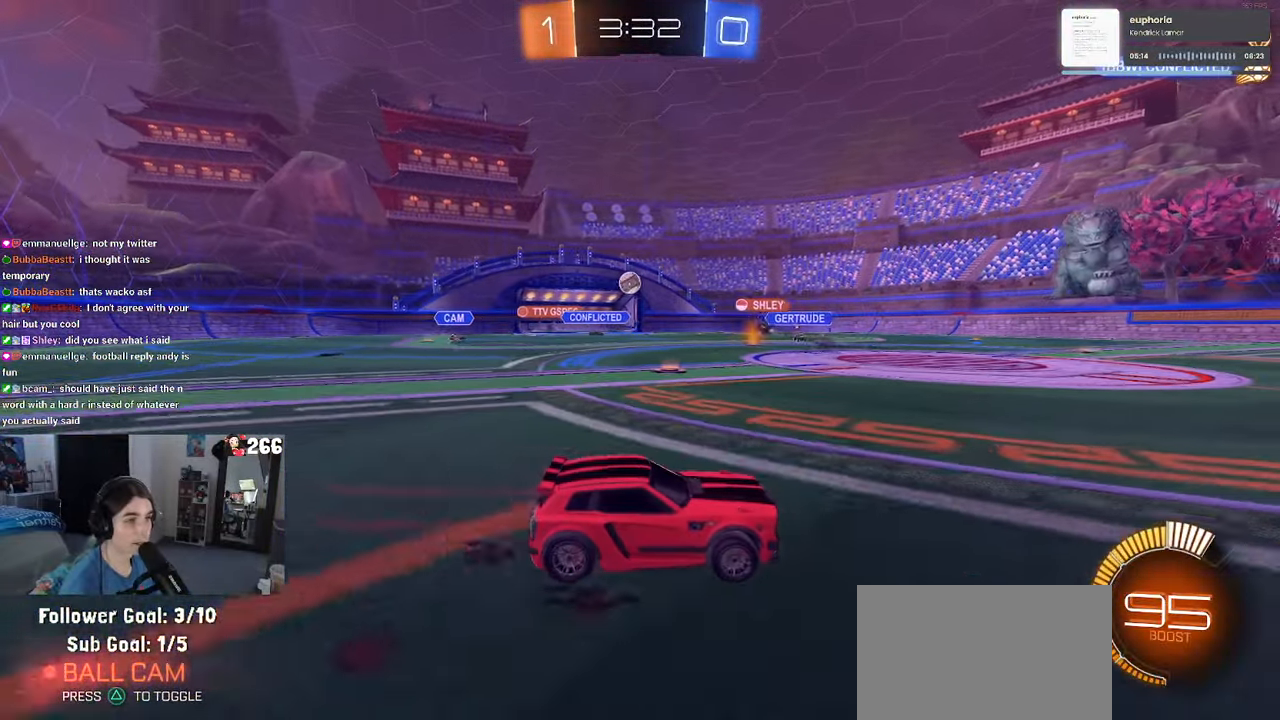
{"buttons": [], "left_stick": "left", "right_stick": "center", "events": [[166, "left_stick", "left"]]}
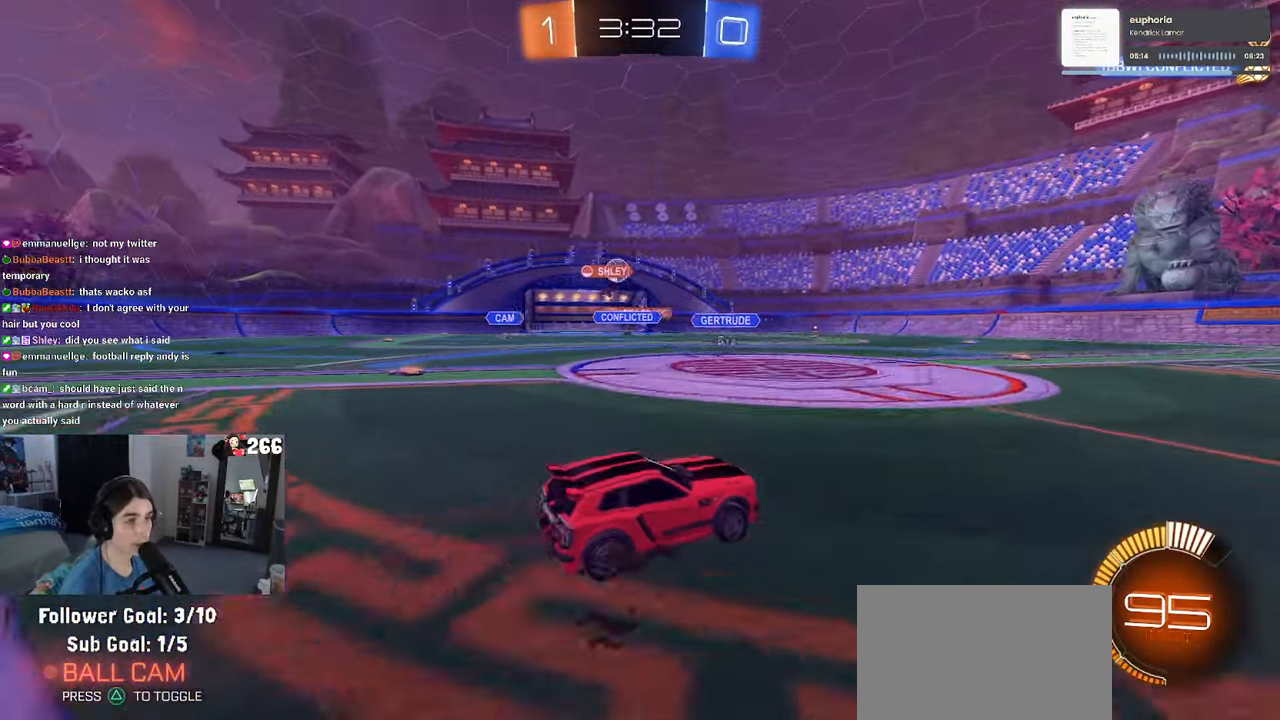
{"buttons": [], "left_stick": "center", "right_stick": "center", "events": [[433, "left_stick", "center"]]}